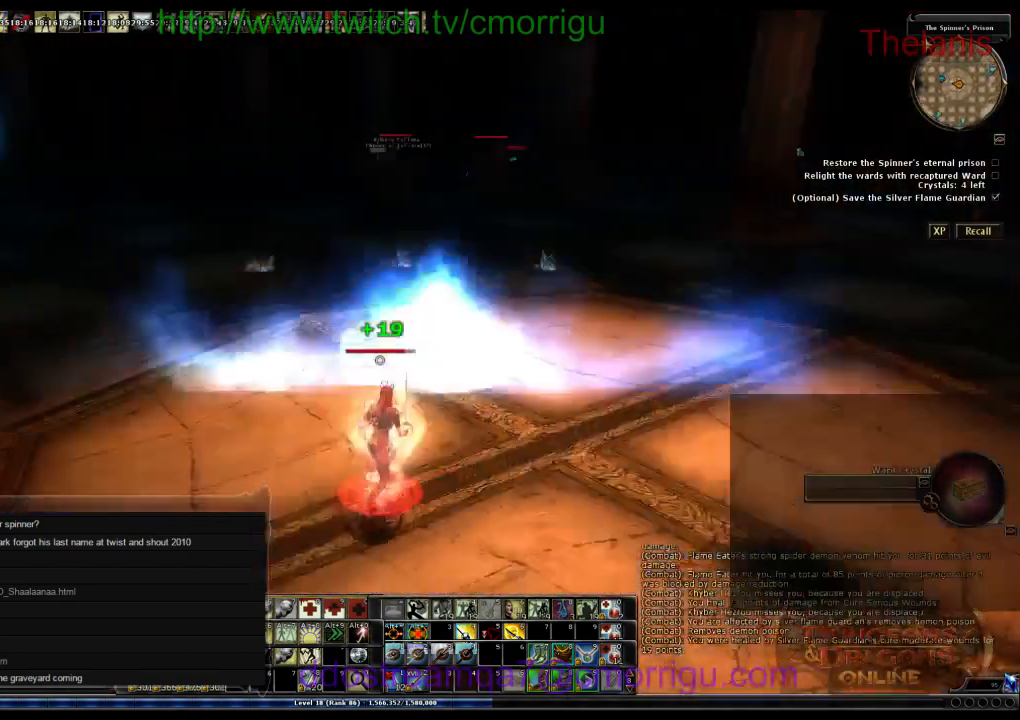
Gameplay with keyboard; each line is a JSON object with the keys held at the frame after it. "events" lists presses ("down") and releases ("up") of ".", "/", "0", "1", "2", "3", "4", "5", "6", "7", "8", "9", "a", "b", "backslash", "backspace", "c", "caps_lock", "comma", "ctrl_l", "ctrl_r", "d", "e", "equals", "escape", "f", "f1", "f10", "f11", "f12", "f2", "f3", "f4", "f5", "f6", "f7", "f8", "f9", "g", "h", "i", "j", "k", "l", "lbracket", "m", "minus", "n", "o", "p", "q", "quote", "r", "rbracket", "return", "s", "semicolon", "shift_l", "shift_r", "space", "t", "tab", "tilde", "u", "v", "w", "x", "y" and "z" between this image and that frame as [ms after this image, input, new state], when the widget could be followed in between. No other keys are recorded. Mouse input is not recorded.
{"keys": ["w"], "events": [[200, "a", "down"], [200, "w", "down"], [400, "a", "up"]]}
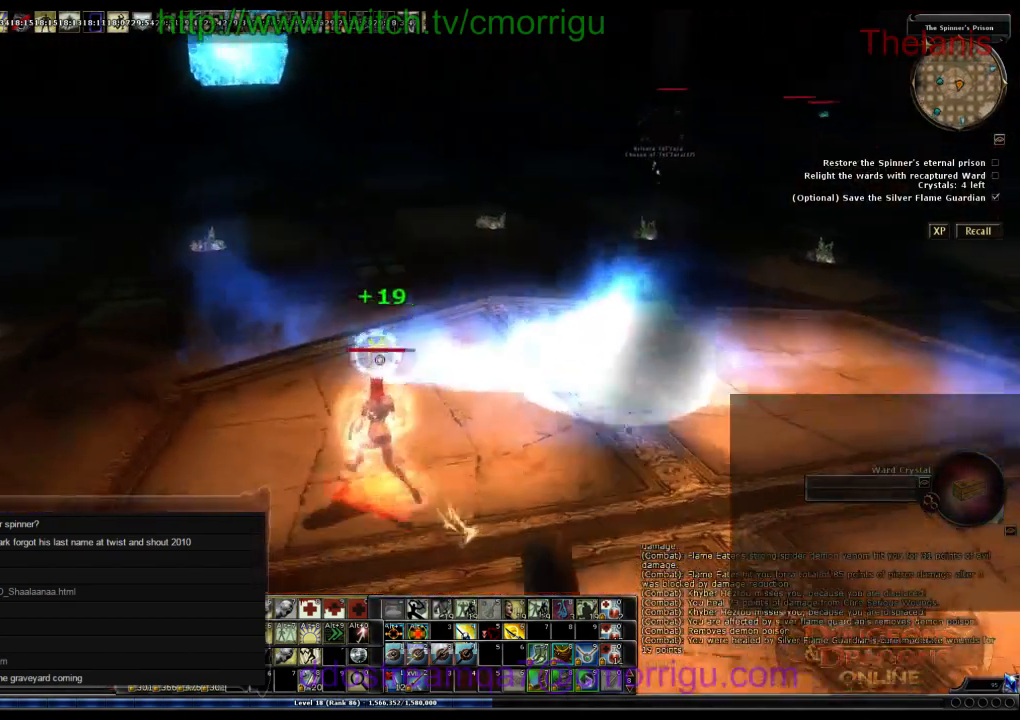
{"keys": [], "events": [[466, "w", "up"]]}
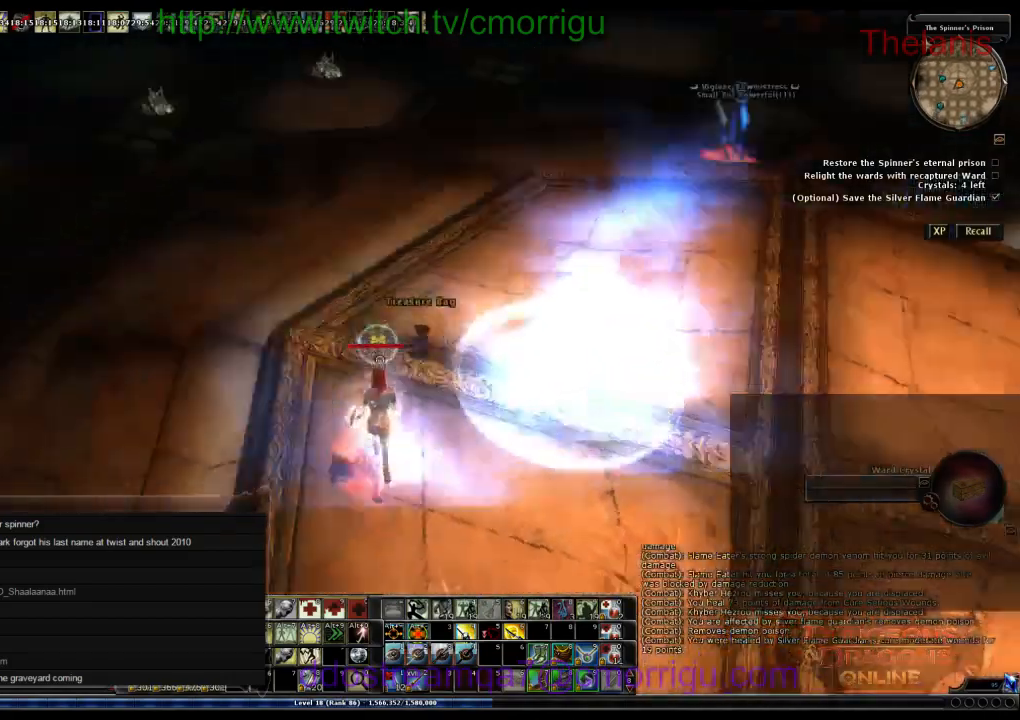
{"keys": ["d"], "events": [[66, "e", "down"], [266, "e", "up"], [400, "d", "down"]]}
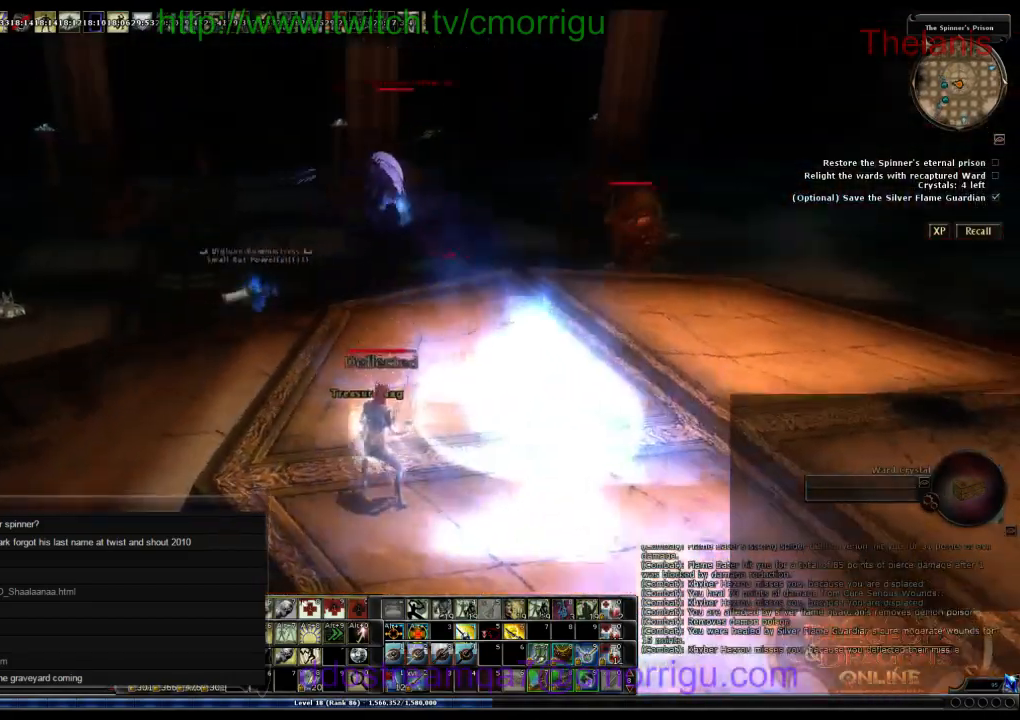
{"keys": ["d", "w"], "events": [[133, "d", "up"], [366, "d", "down"], [433, "w", "down"]]}
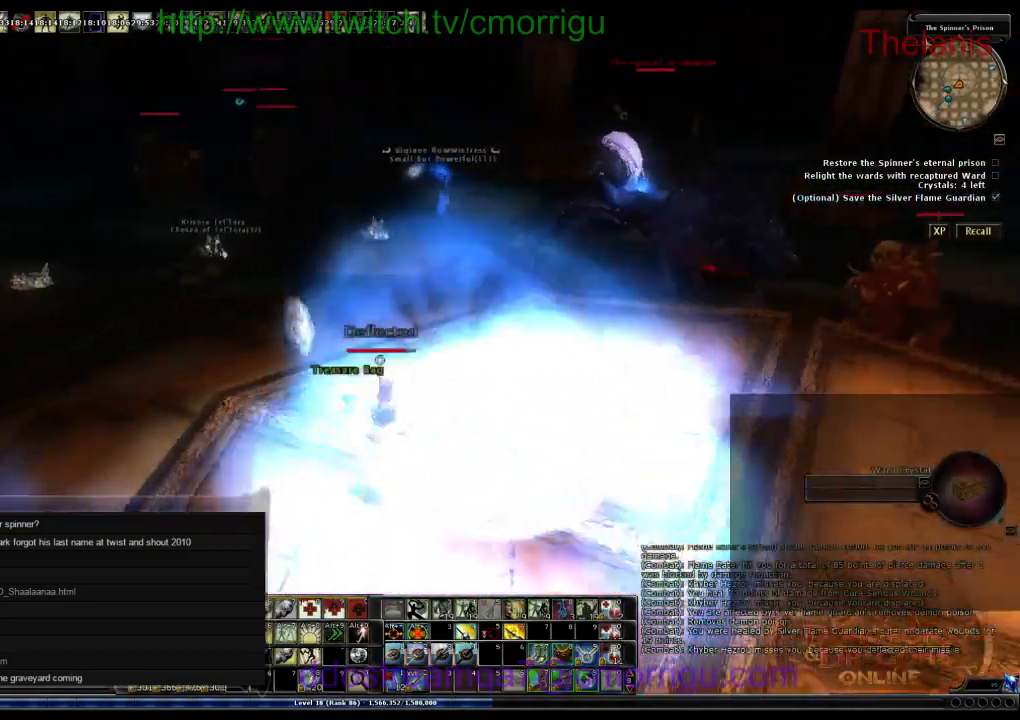
{"keys": ["d", "w"], "events": []}
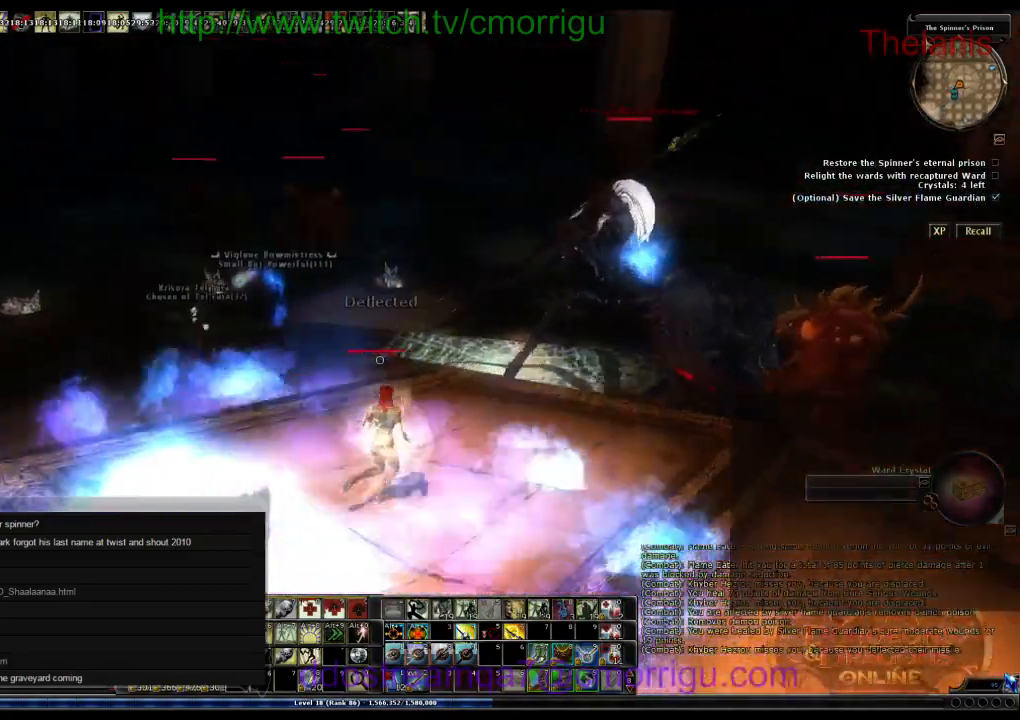
{"keys": [], "events": [[300, "w", "up"], [433, "d", "up"]]}
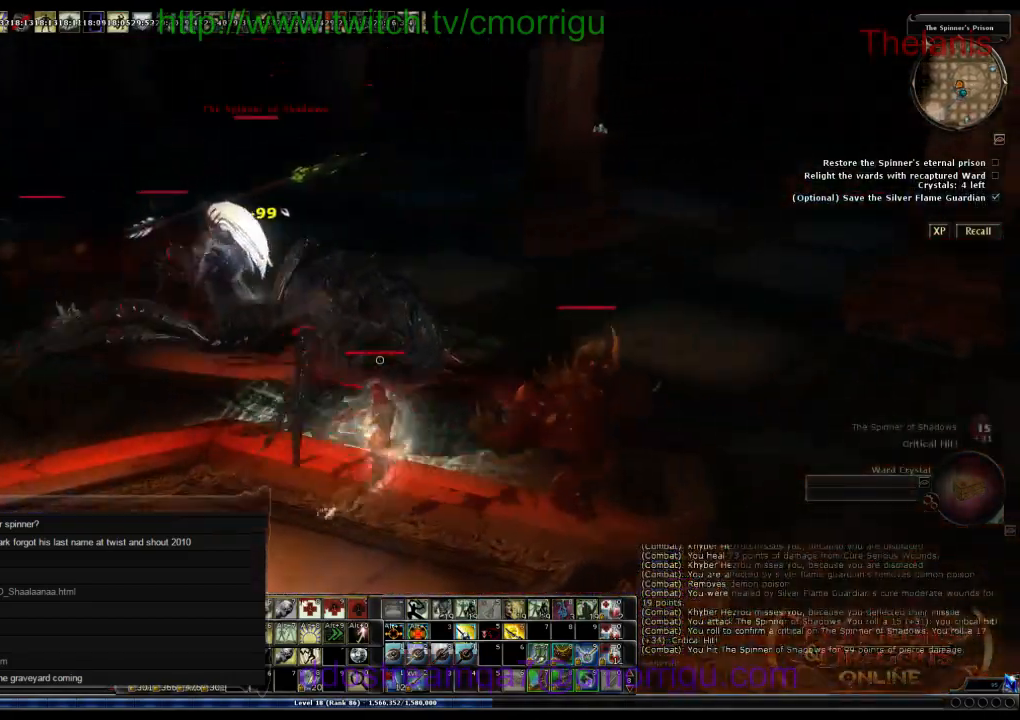
{"keys": ["w"], "events": [[166, "d", "down"], [233, "w", "down"], [400, "d", "up"]]}
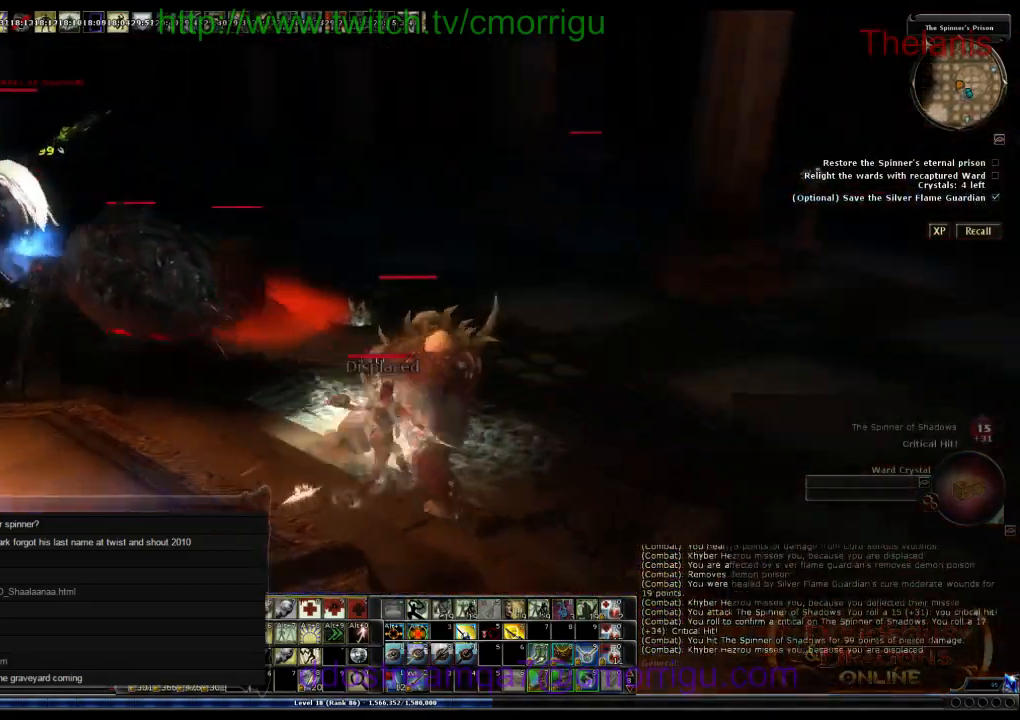
{"keys": ["w"], "events": [[100, "w", "up"], [366, "w", "down"]]}
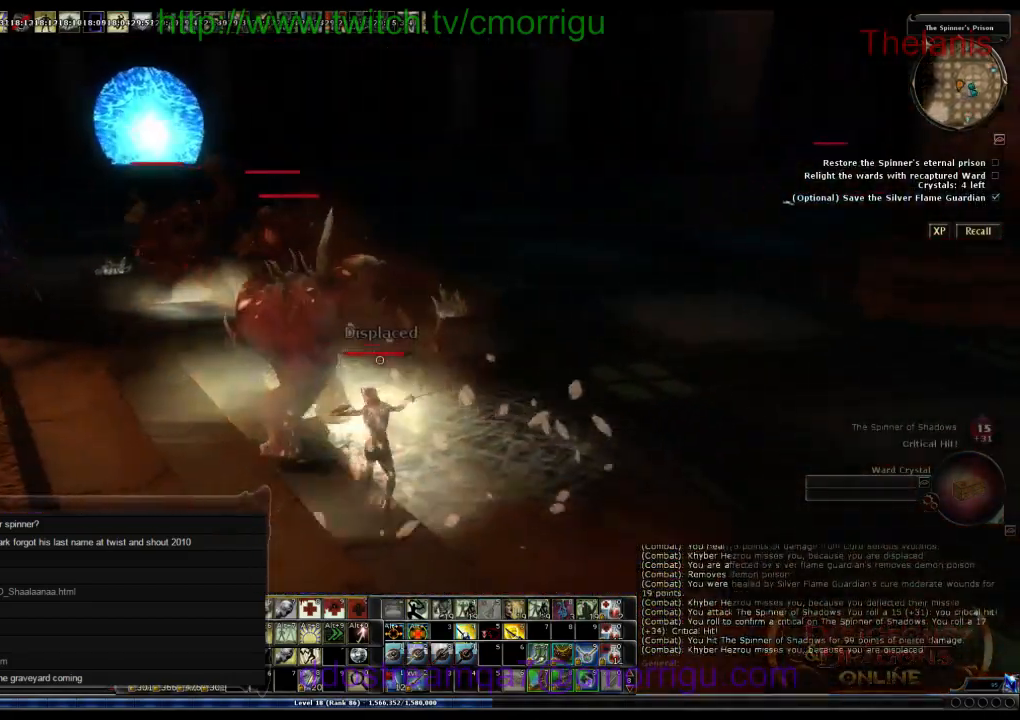
{"keys": ["w"], "events": [[66, "d", "down"], [333, "d", "up"]]}
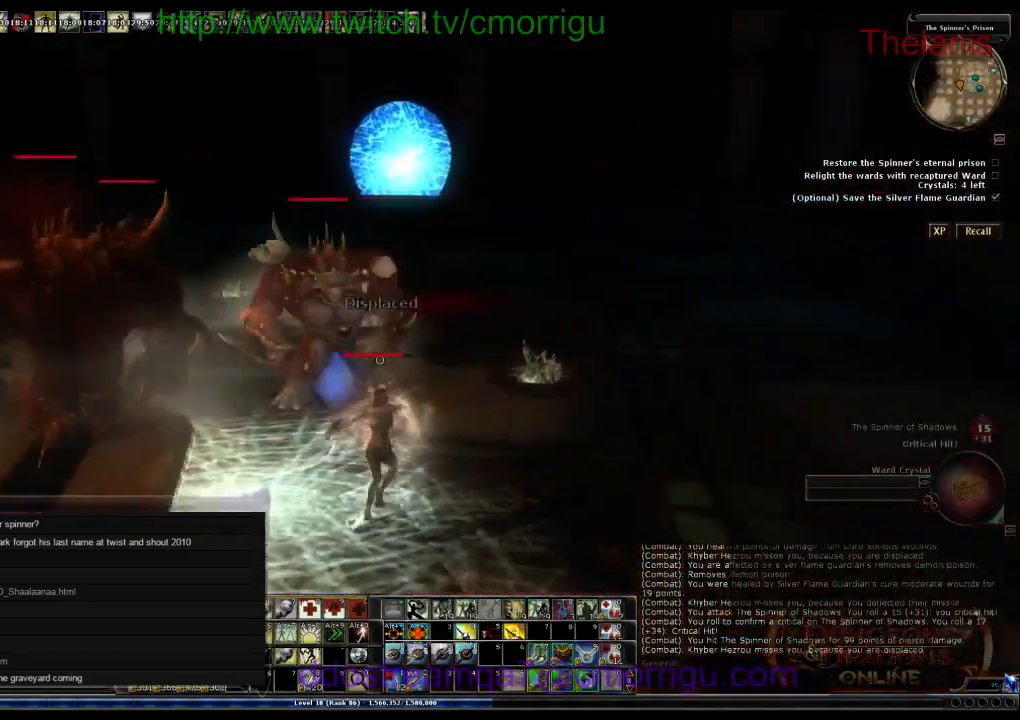
{"keys": [], "events": [[233, "d", "down"], [333, "w", "up"], [366, "d", "up"]]}
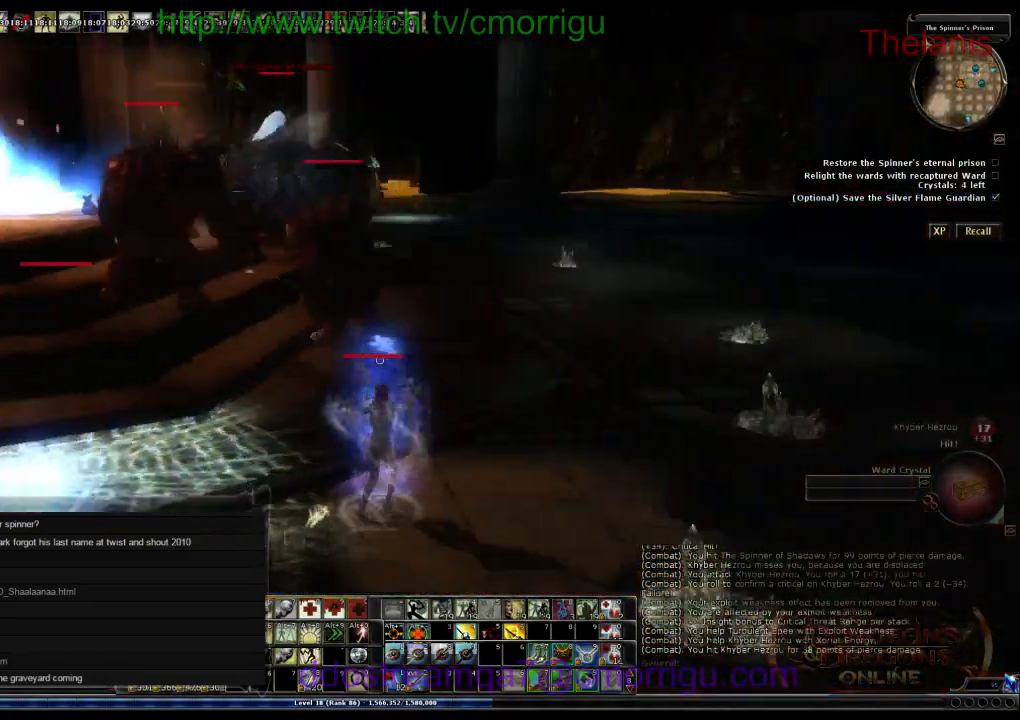
{"keys": ["a"], "events": [[433, "a", "down"]]}
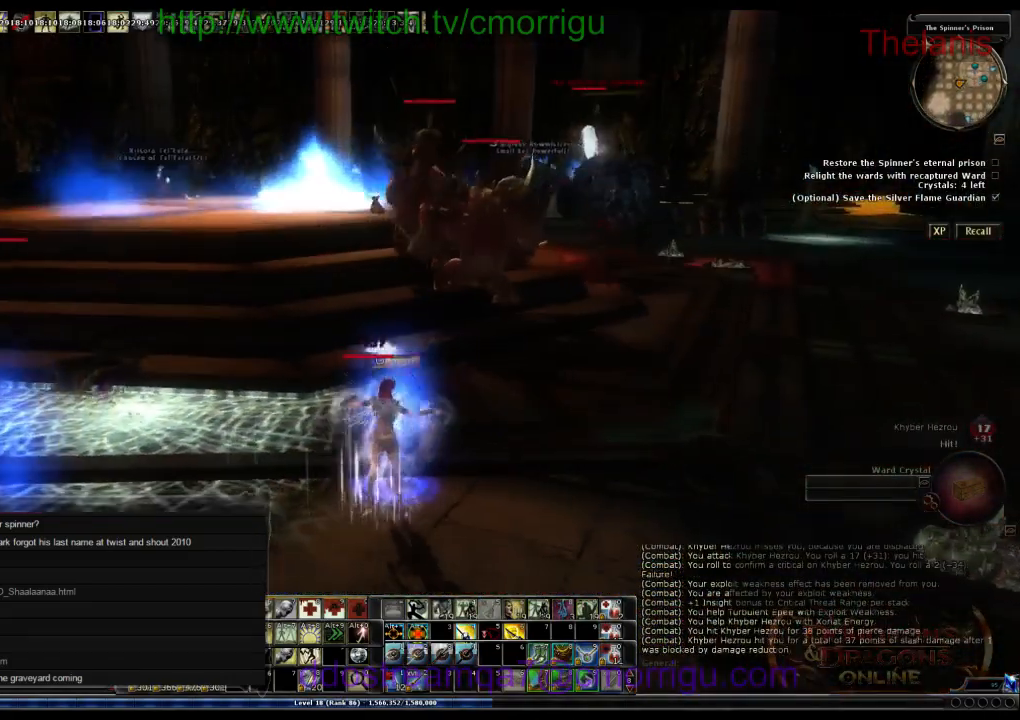
{"keys": ["a"], "events": []}
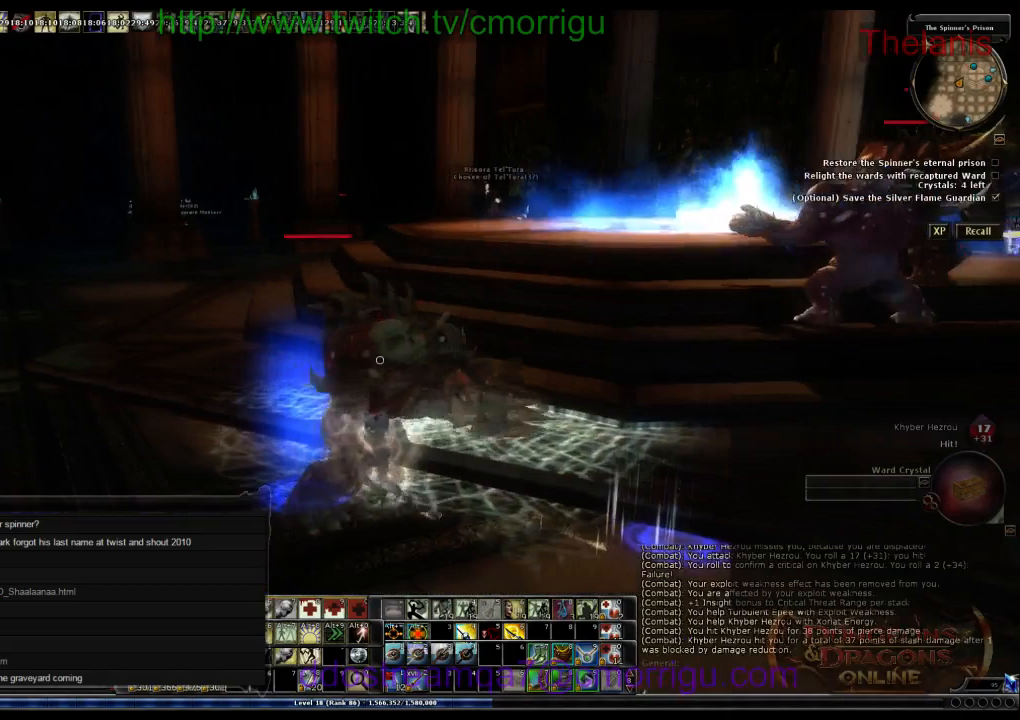
{"keys": [], "events": [[100, "a", "up"]]}
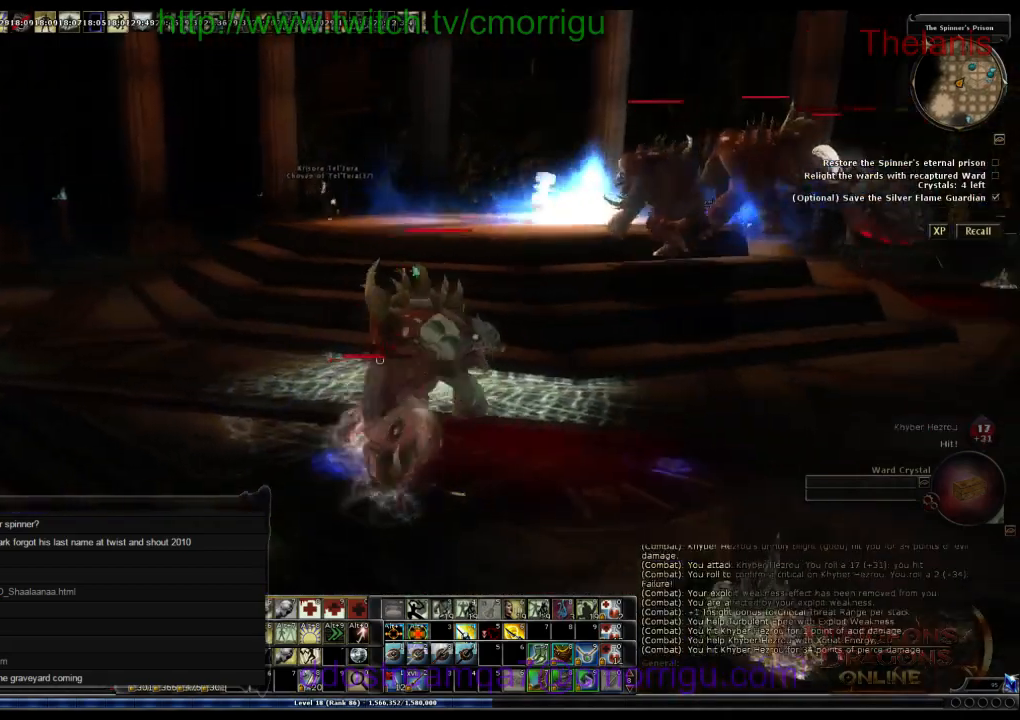
{"keys": [], "events": []}
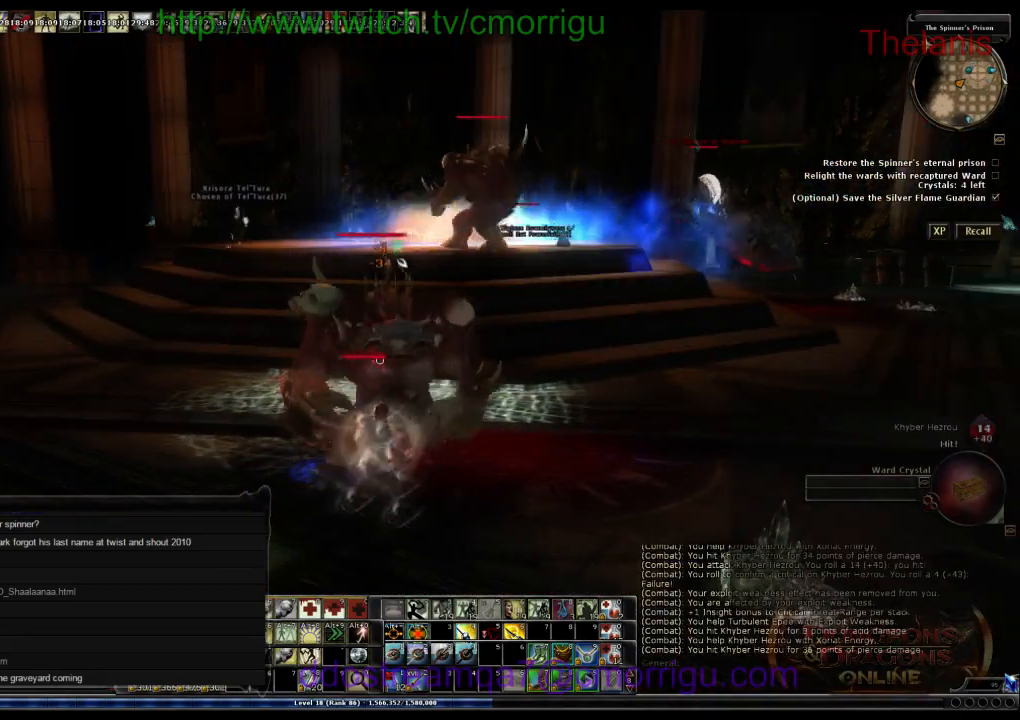
{"keys": [], "events": []}
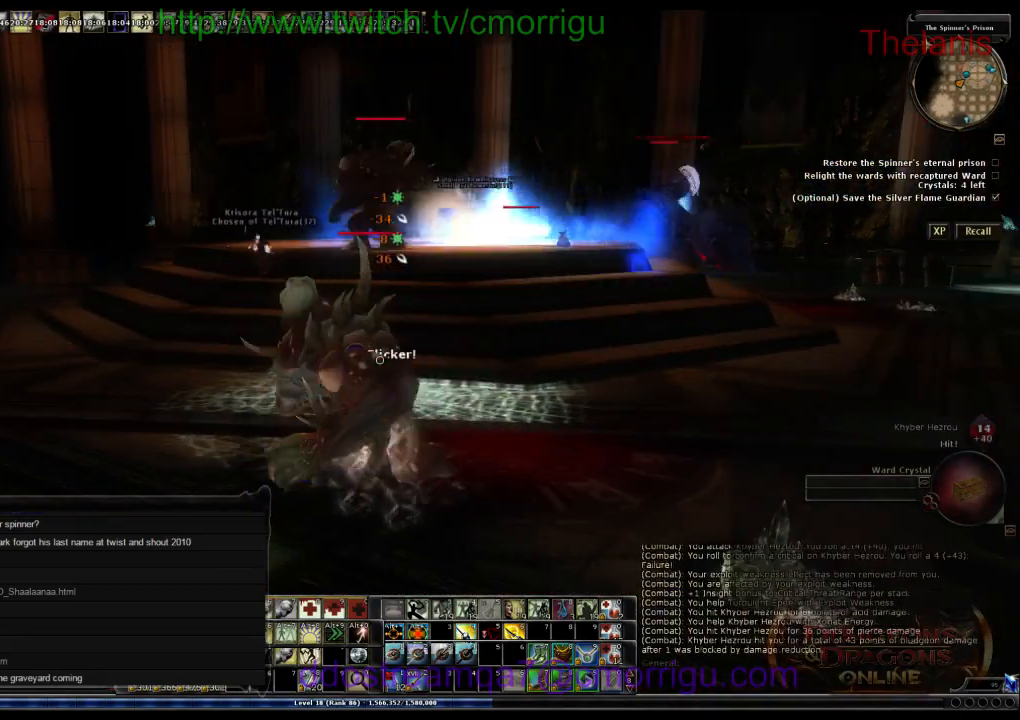
{"keys": ["0", "d"], "events": [[466, "d", "down"], [500, "0", "down"]]}
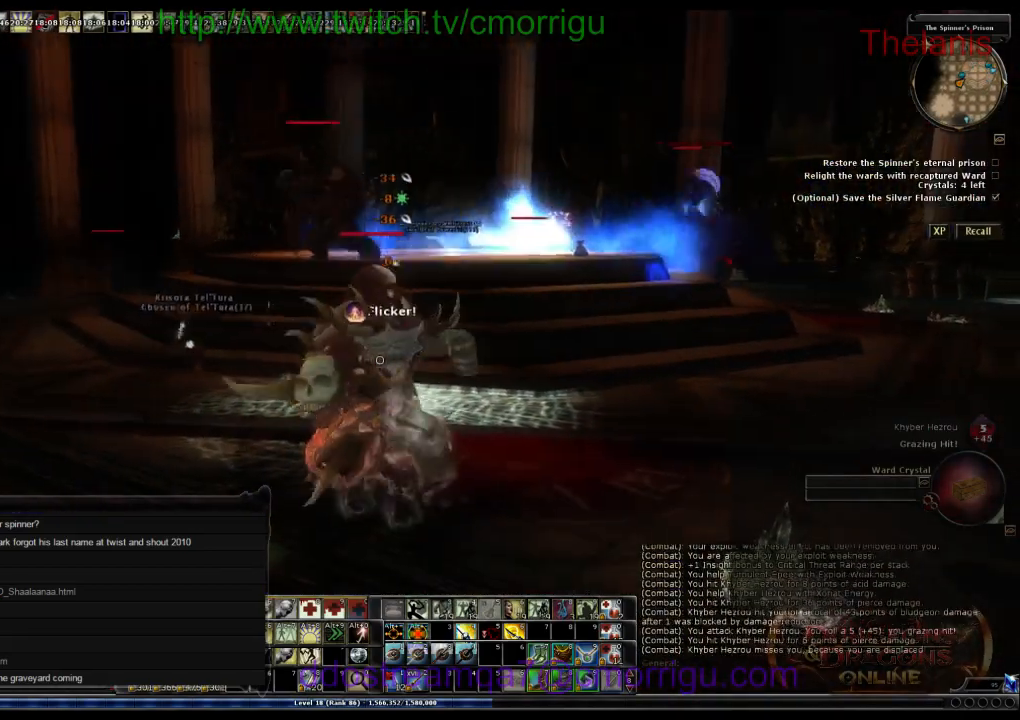
{"keys": ["d"], "events": [[166, "0", "up"]]}
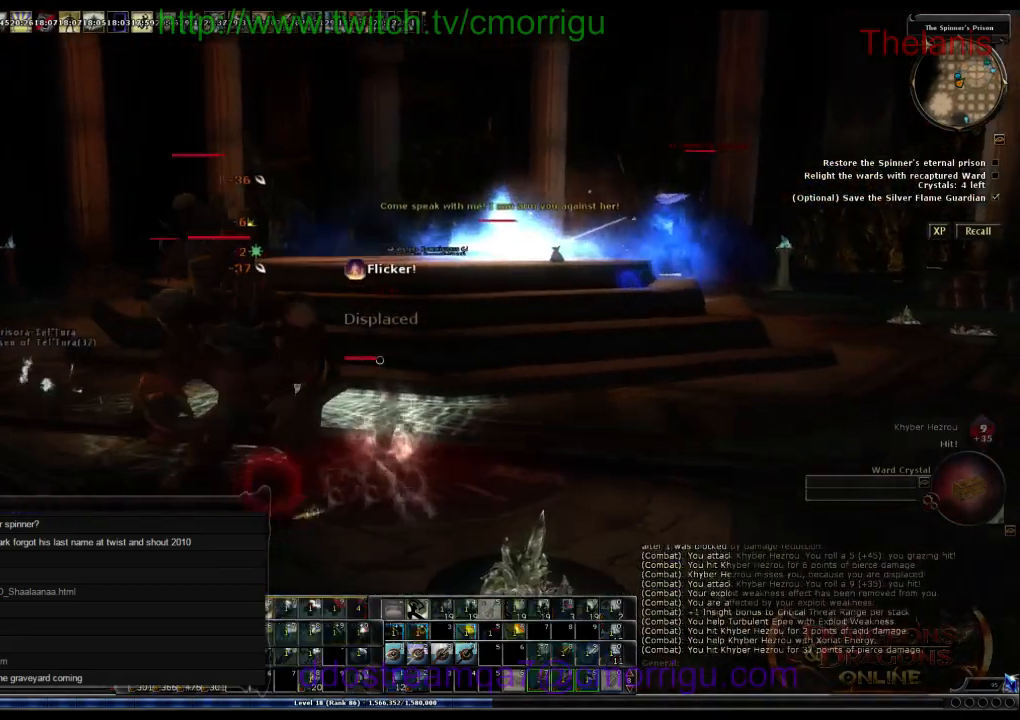
{"keys": ["a"], "events": [[166, "d", "up"], [366, "a", "down"]]}
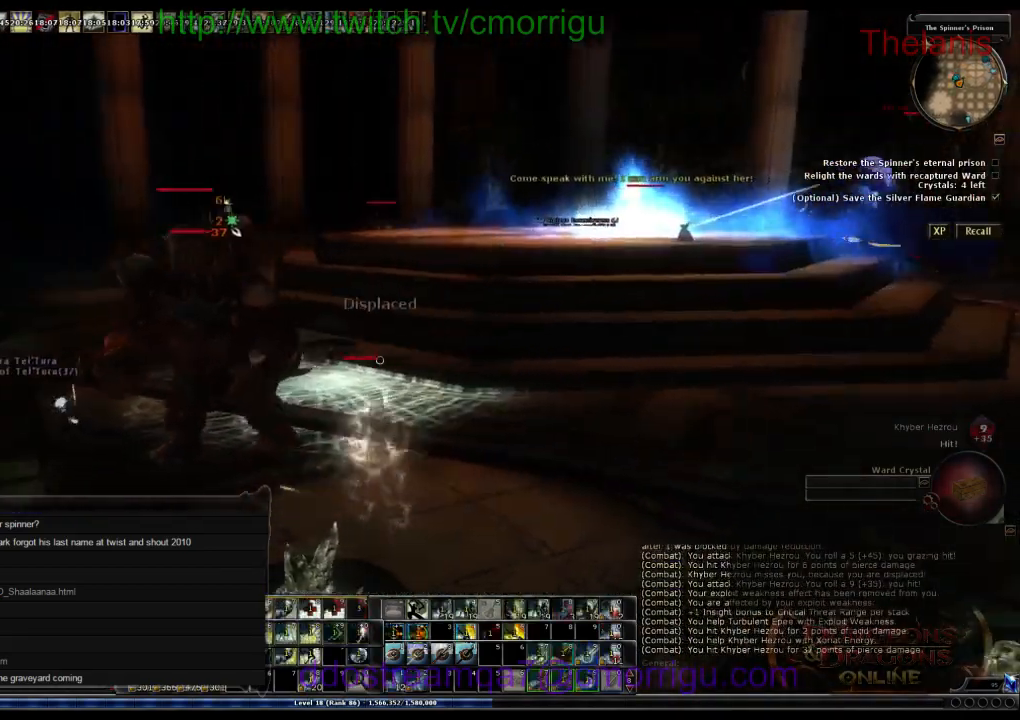
{"keys": [], "events": [[133, "w", "down"], [333, "a", "up"], [366, "w", "up"]]}
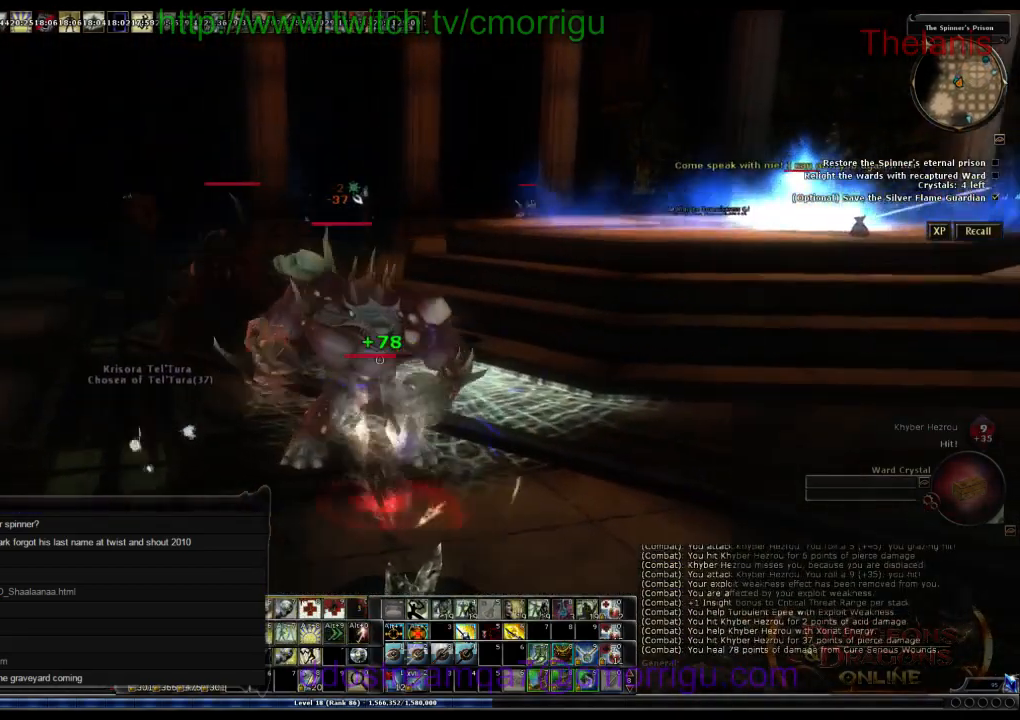
{"keys": [], "events": []}
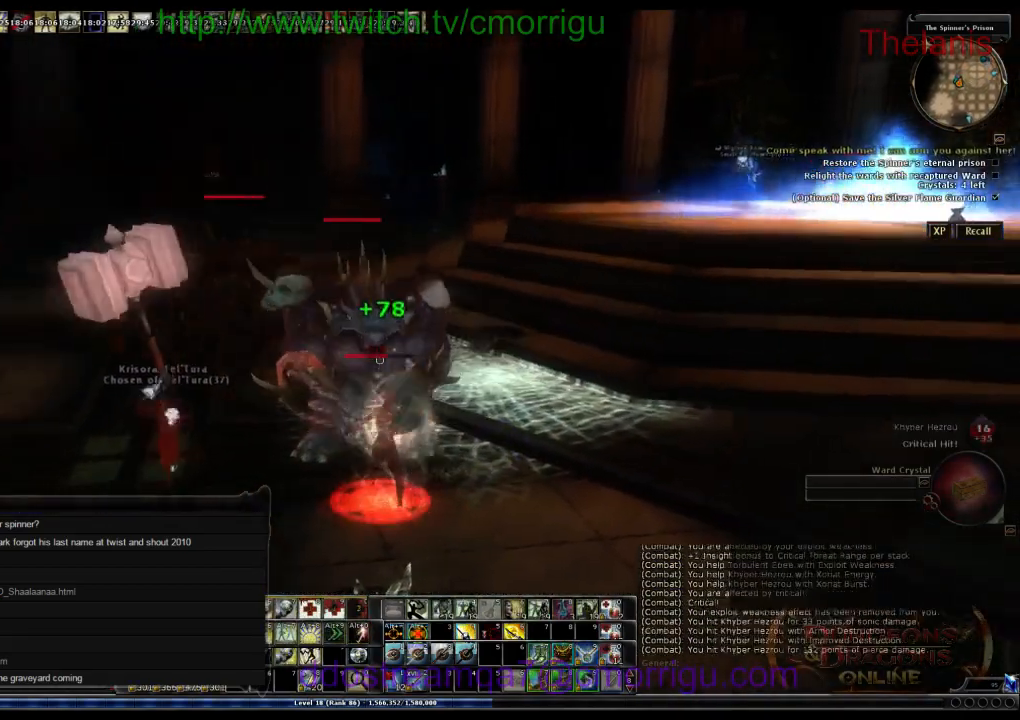
{"keys": [], "events": [[166, "1", "down"], [366, "1", "up"]]}
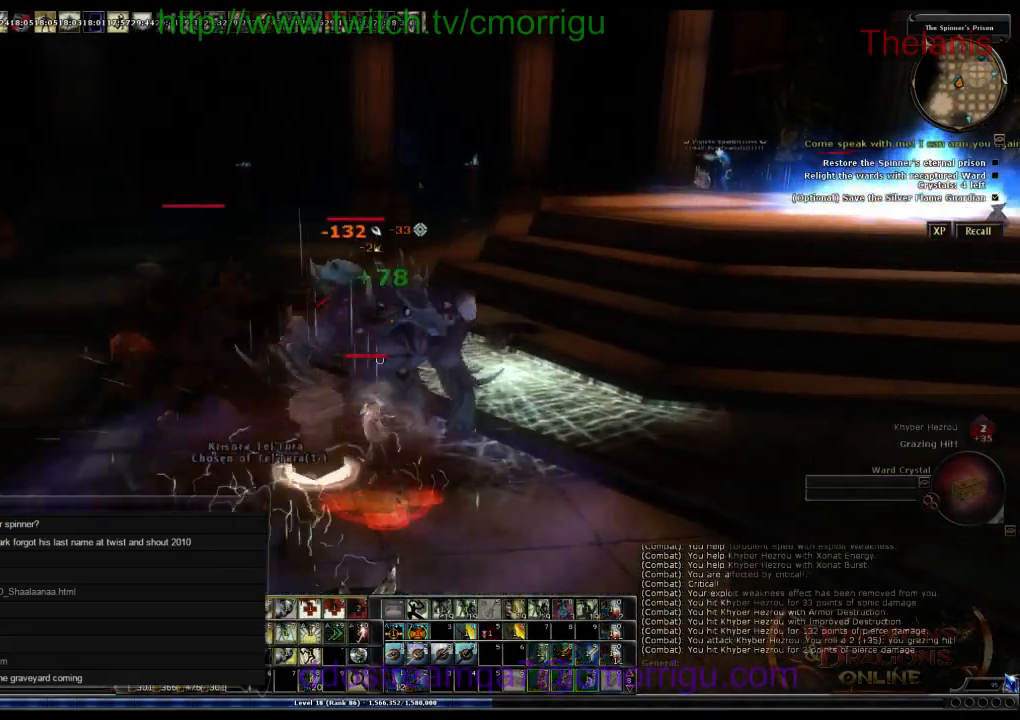
{"keys": [], "events": []}
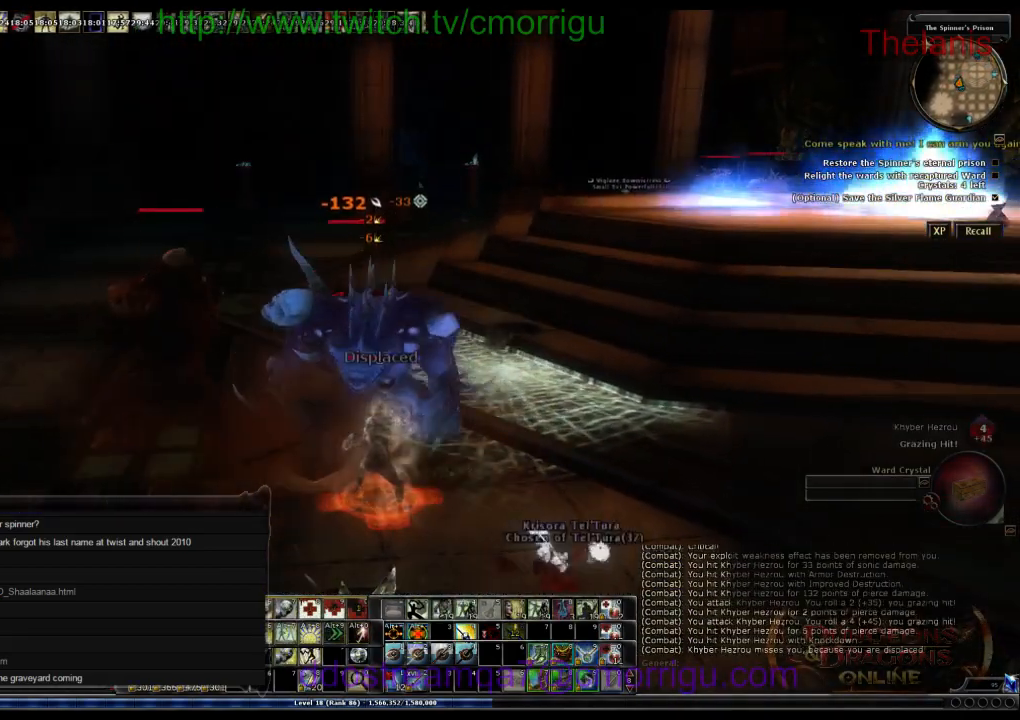
{"keys": [], "events": [[400, "d", "down"], [500, "d", "up"]]}
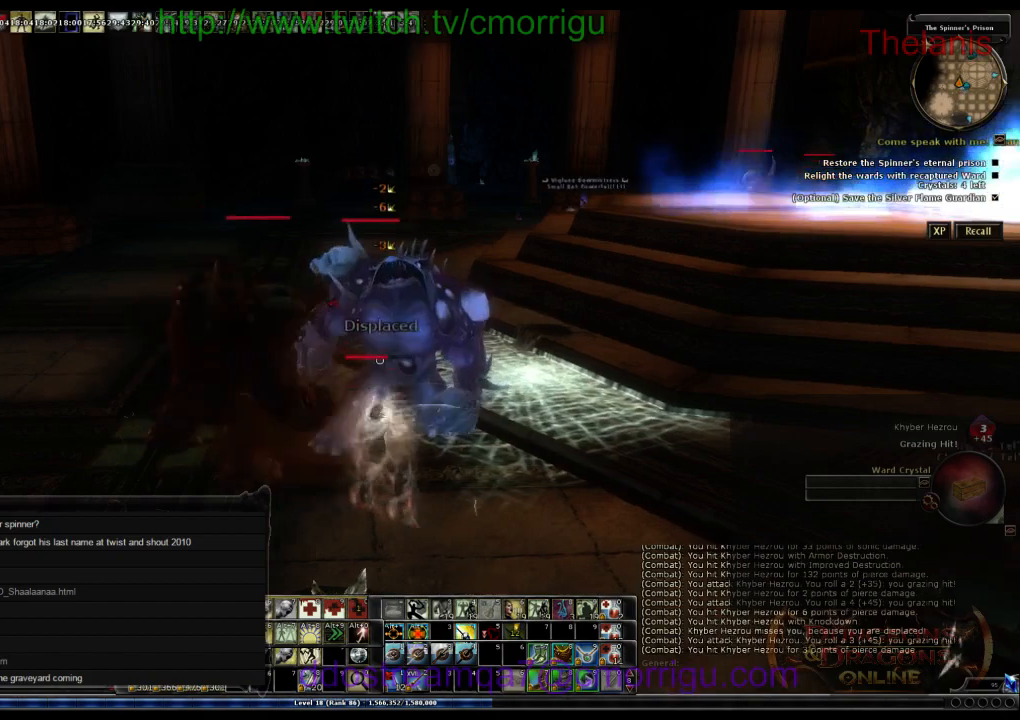
{"keys": [], "events": []}
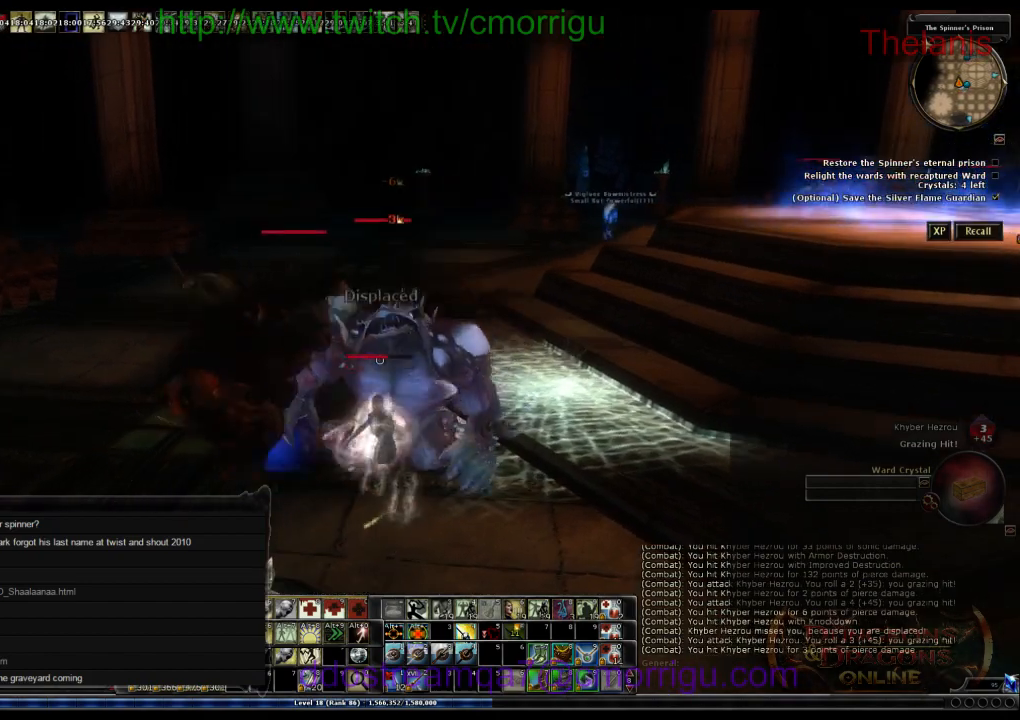
{"keys": ["d"], "events": [[433, "d", "down"]]}
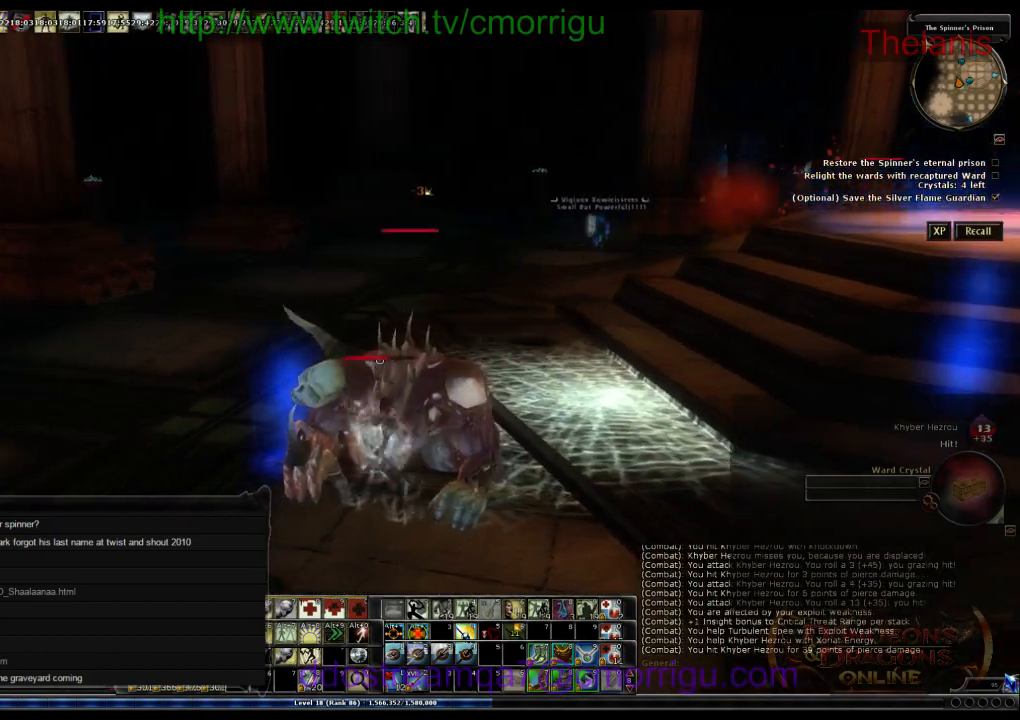
{"keys": [], "events": [[66, "d", "up"]]}
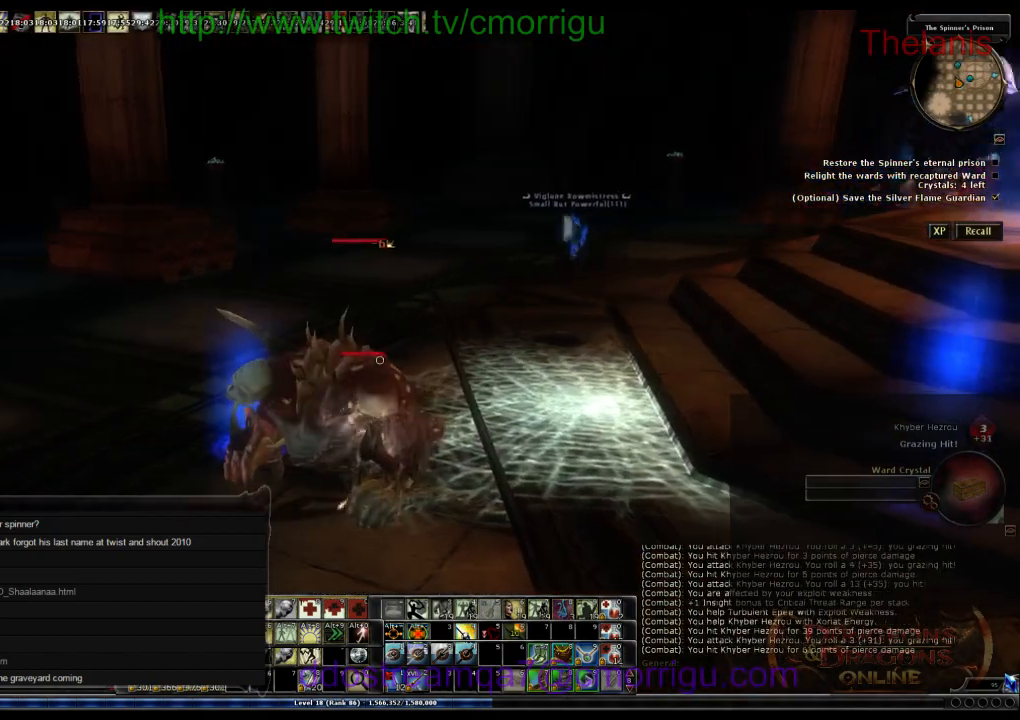
{"keys": [], "events": []}
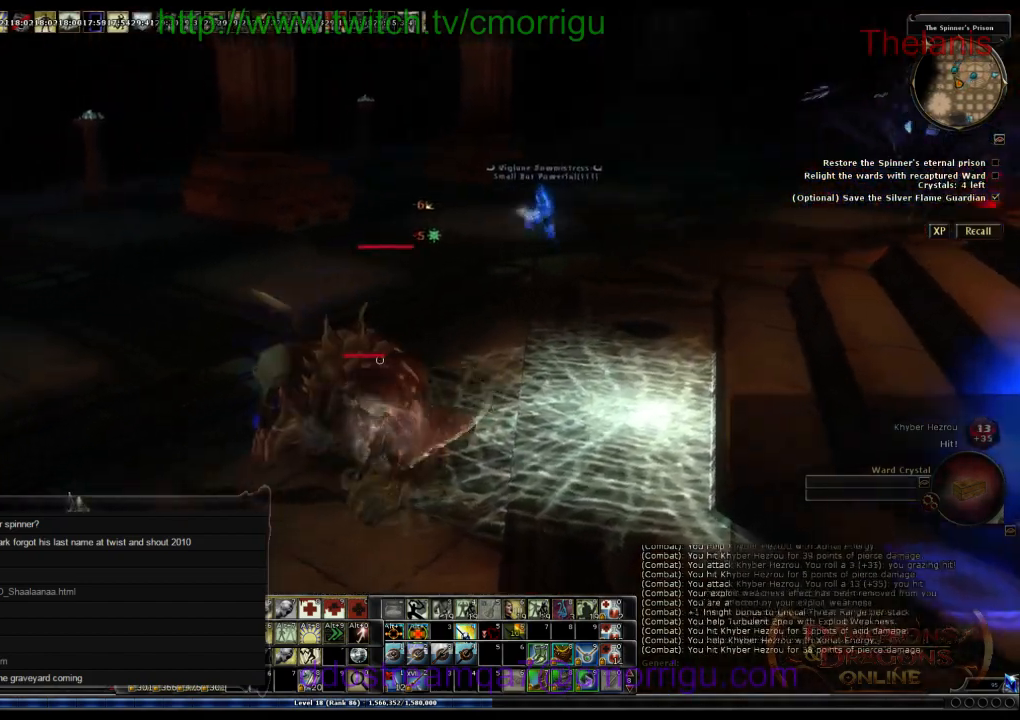
{"keys": [], "events": []}